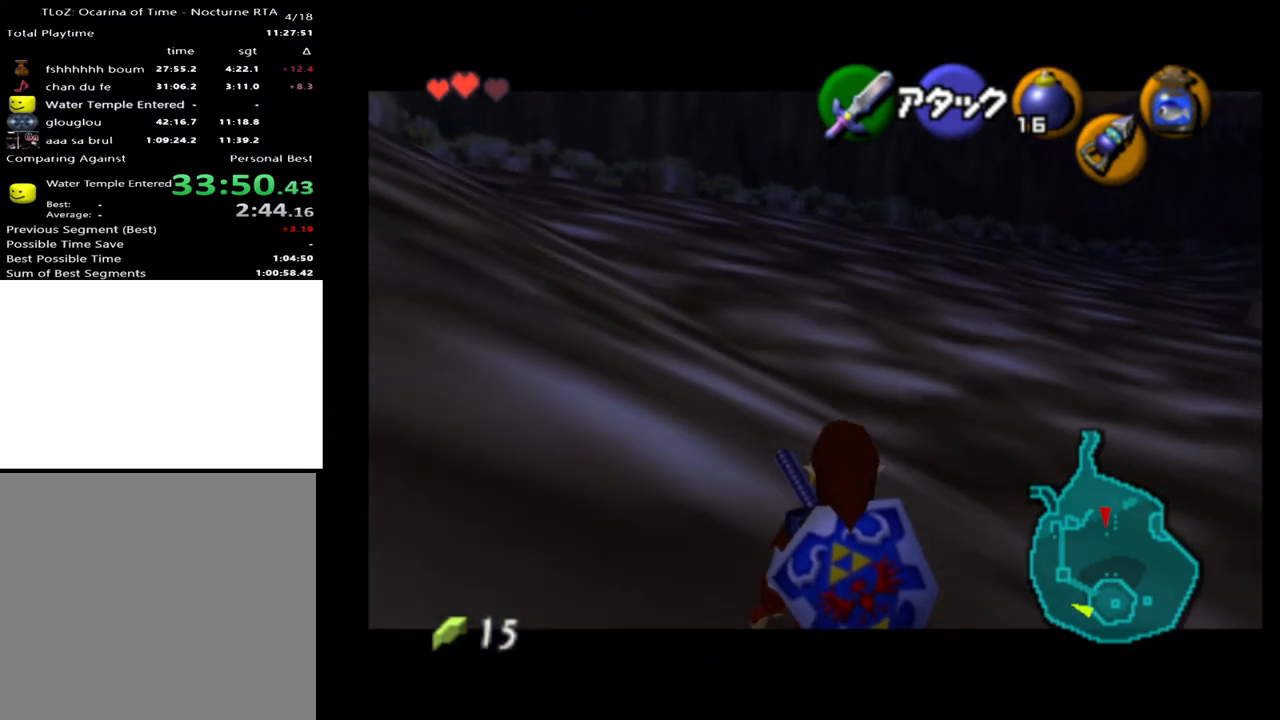
Gameplay with a controller (Xbox layout); each line is a JSON object with the inputs held at the frame after it. "events" lists button and stick changes between this image and that frame as [ms after this image, input, new state], when the widget could be followed in between. Not read: L1 L3 R1 R3.
{"buttons": ["L2"], "left_stick": "up-left", "right_stick": "center", "events": []}
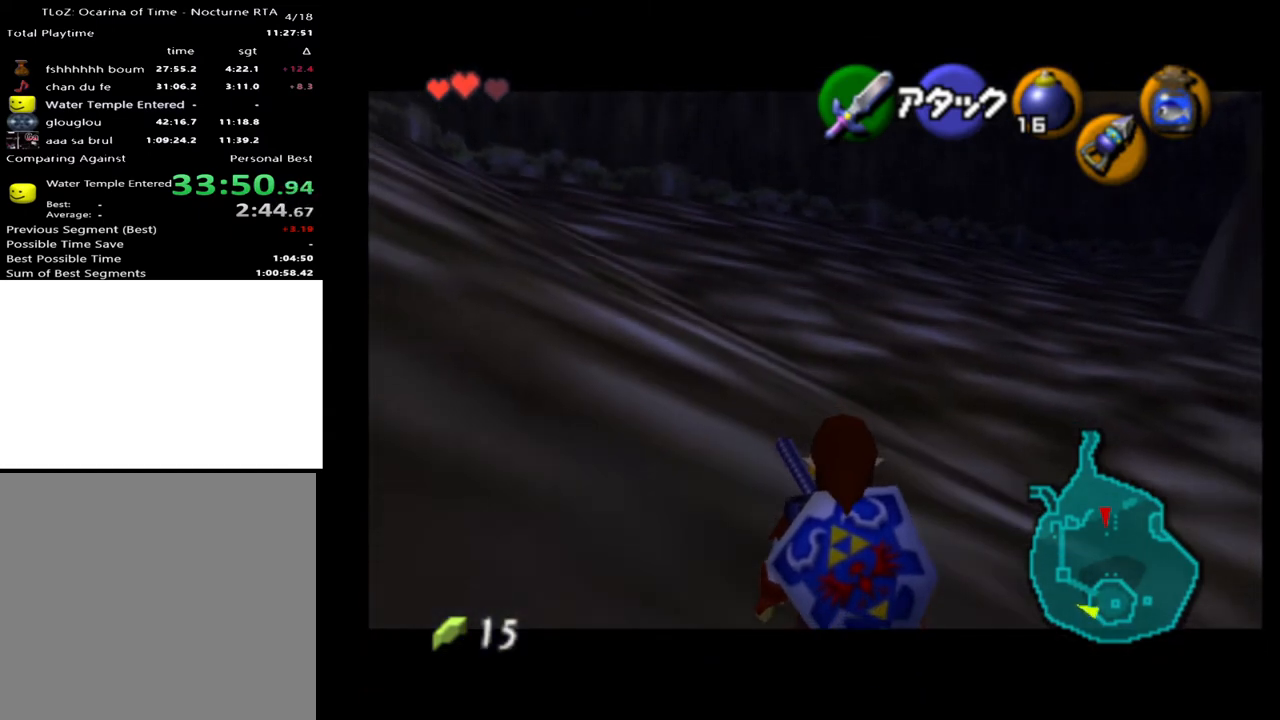
{"buttons": ["L2"], "left_stick": "up-left", "right_stick": "center", "events": []}
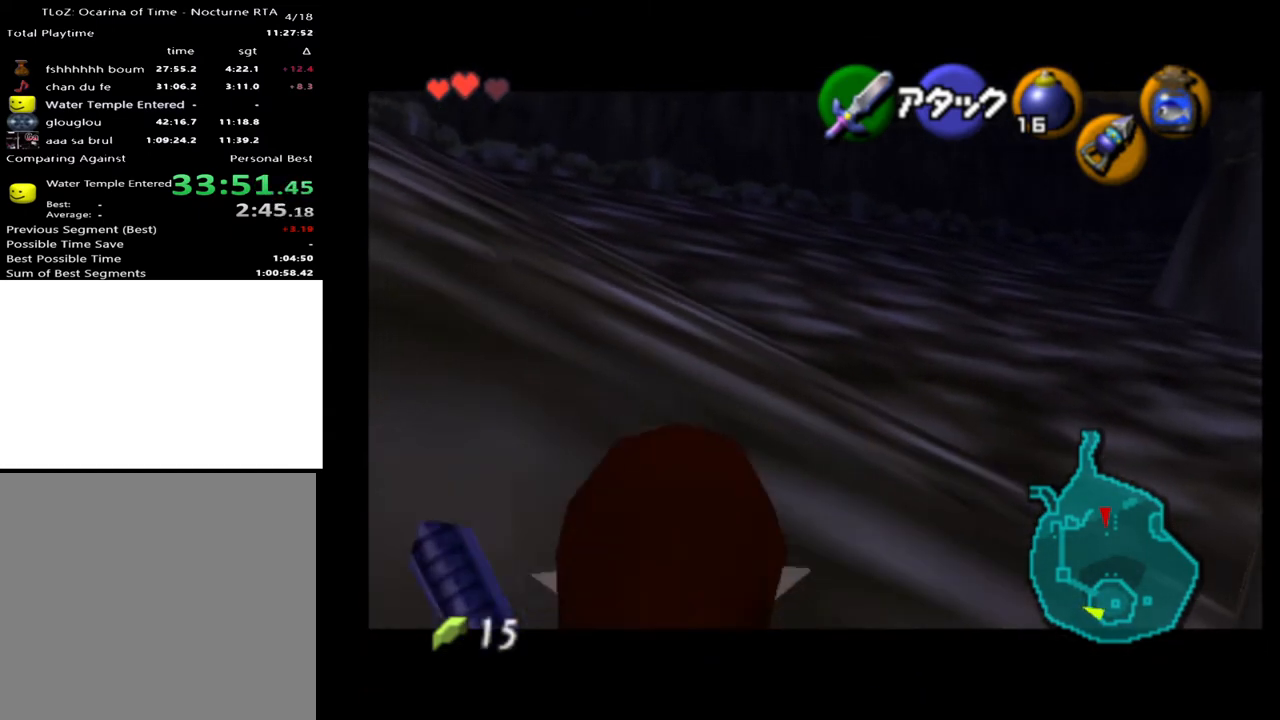
{"buttons": ["L2"], "left_stick": "up-left", "right_stick": "center", "events": [[133, "L2", "up"], [333, "L2", "down"]]}
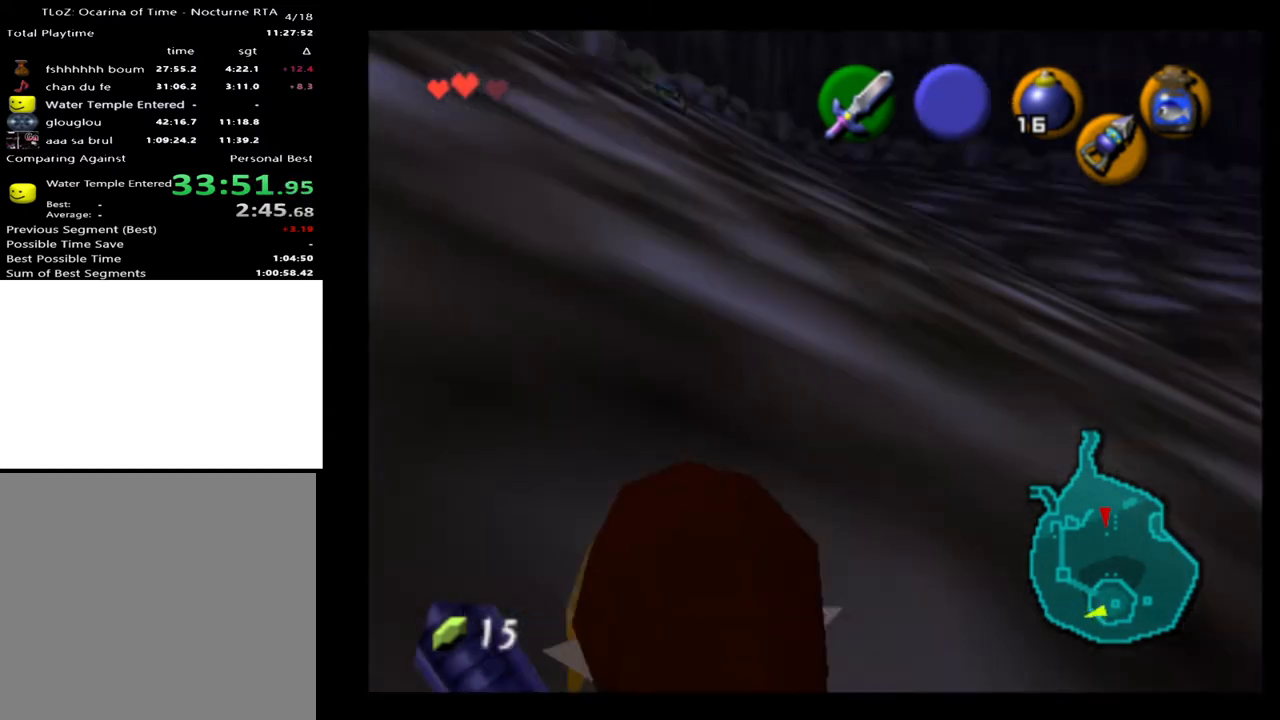
{"buttons": ["L2"], "left_stick": "up-left", "right_stick": "center", "events": []}
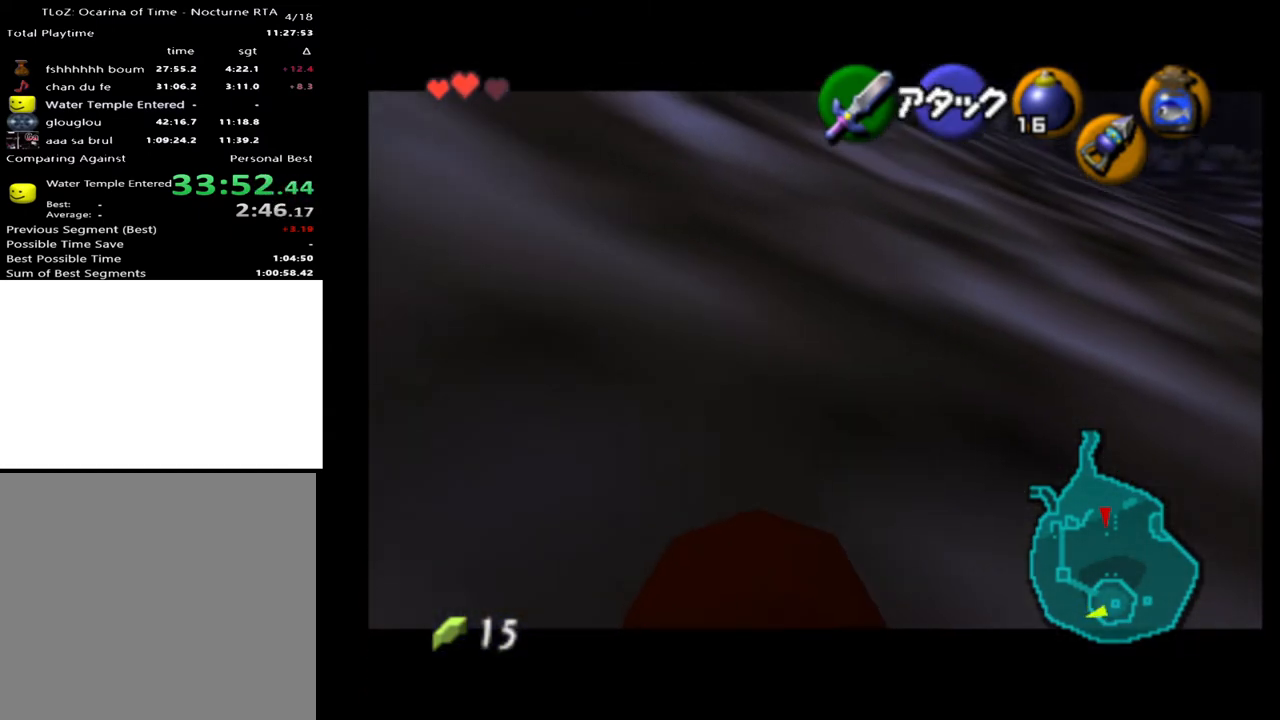
{"buttons": ["L2"], "left_stick": "up-left", "right_stick": "center", "events": []}
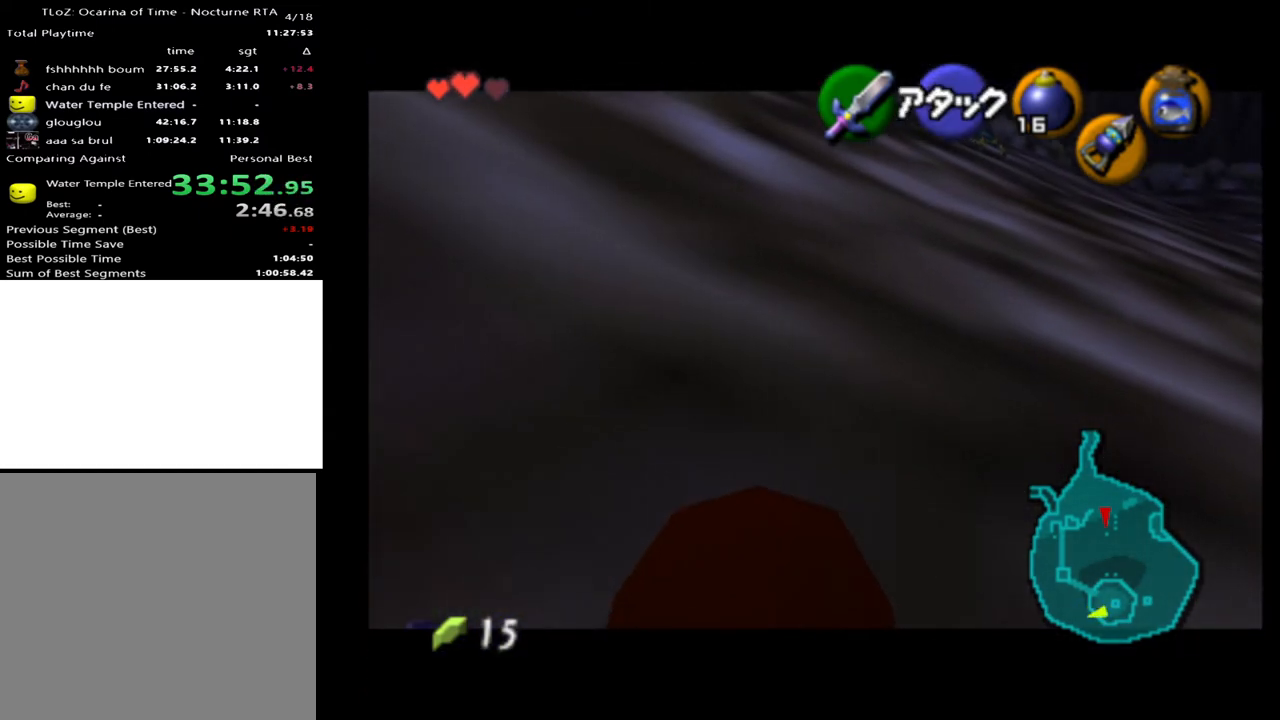
{"buttons": ["L2"], "left_stick": "up-left", "right_stick": "center", "events": []}
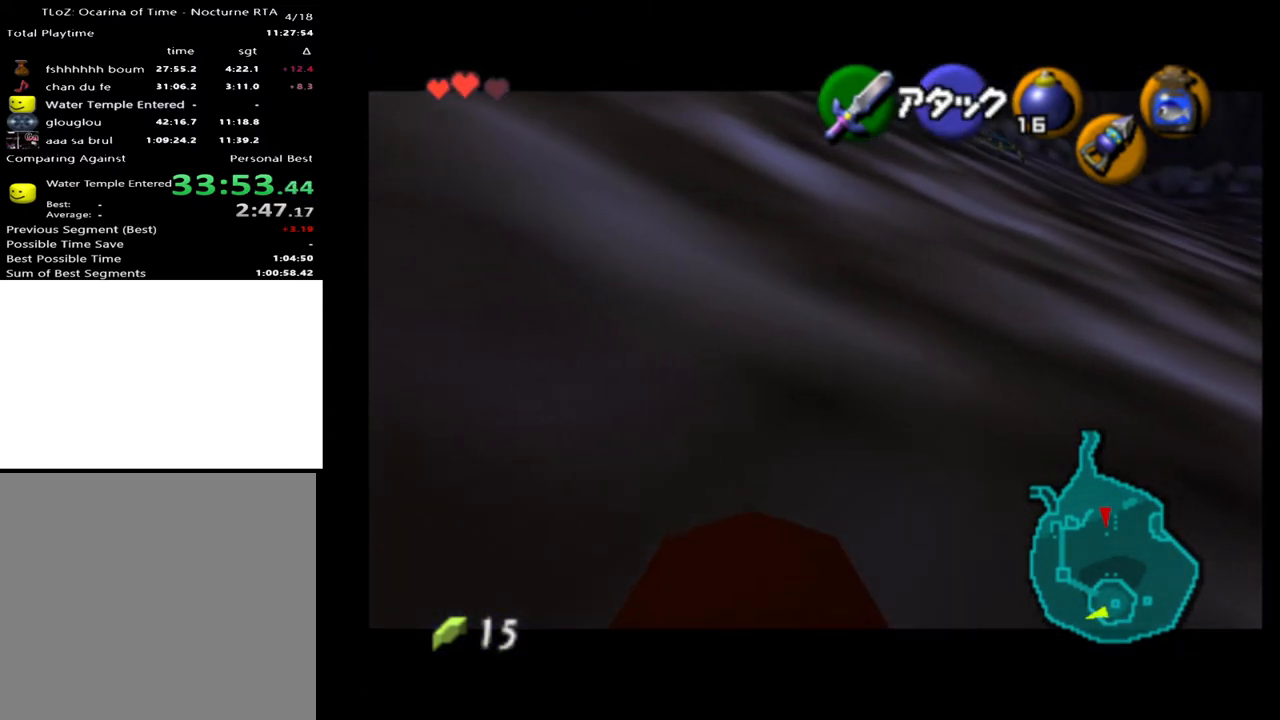
{"buttons": ["L2"], "left_stick": "up-left", "right_stick": "center", "events": []}
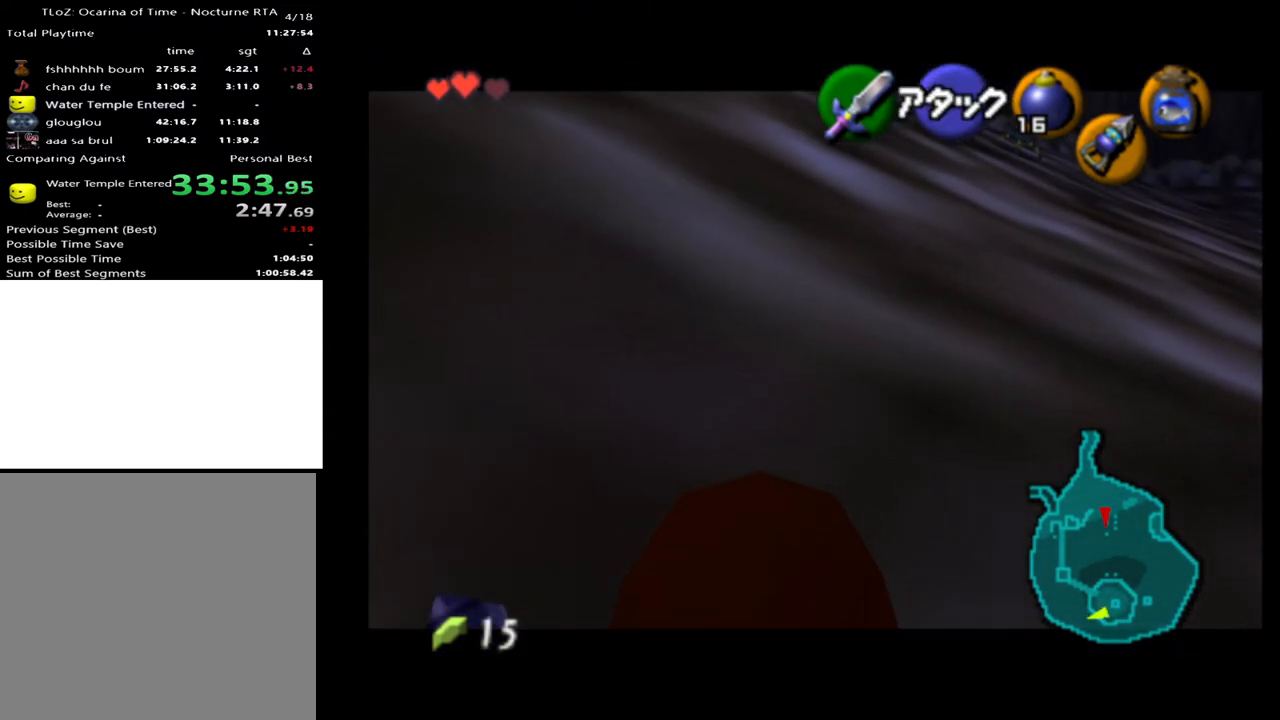
{"buttons": ["L2"], "left_stick": "up-left", "right_stick": "center", "events": []}
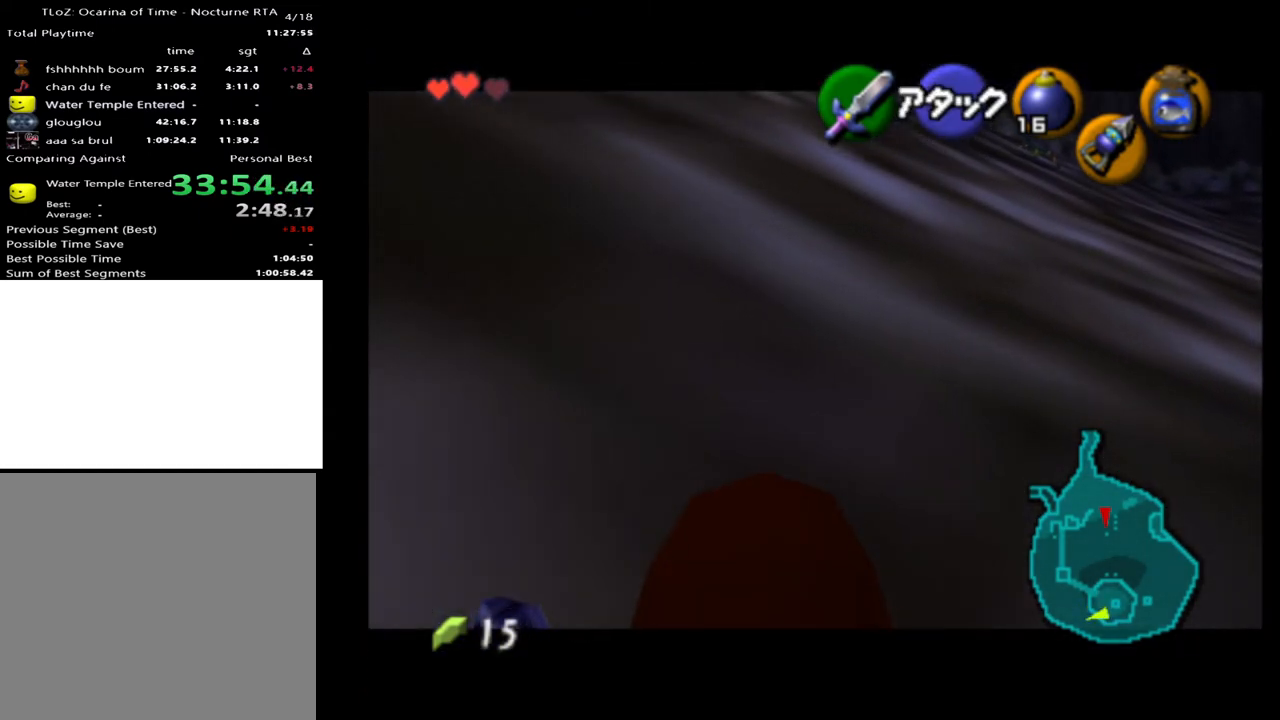
{"buttons": ["L2"], "left_stick": "up-left", "right_stick": "center", "events": []}
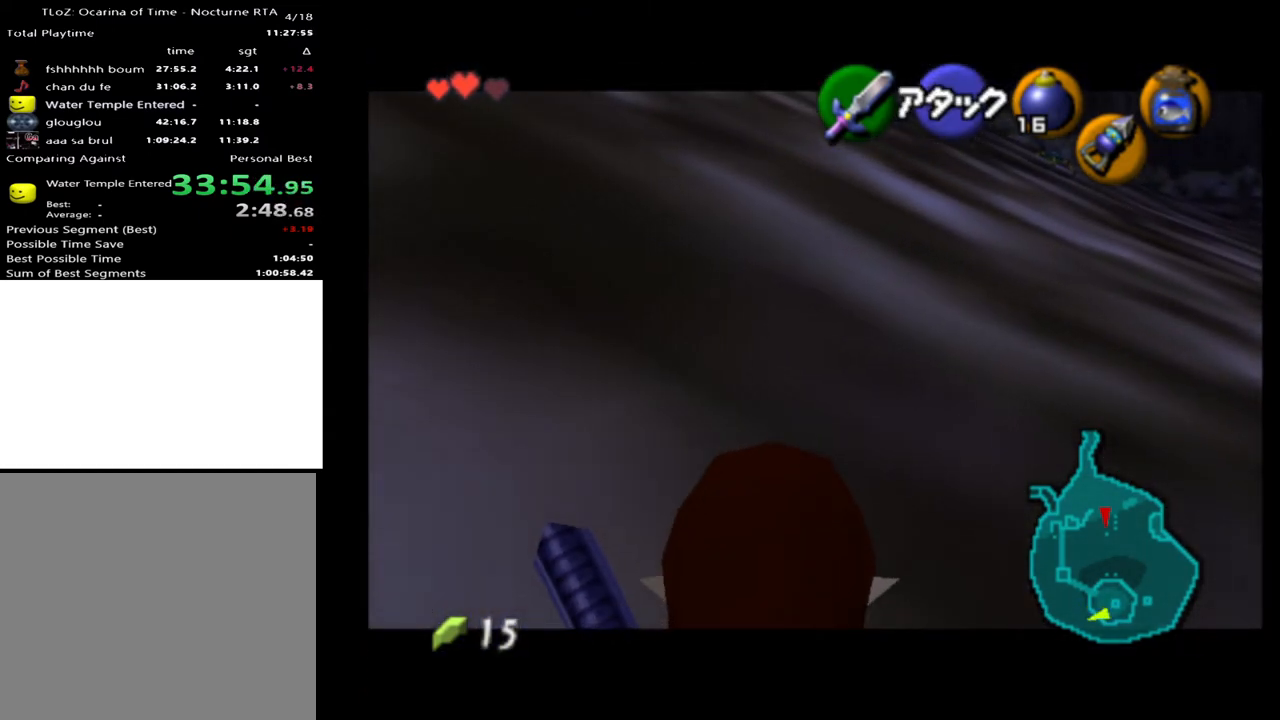
{"buttons": ["L2"], "left_stick": "up-left", "right_stick": "center", "events": []}
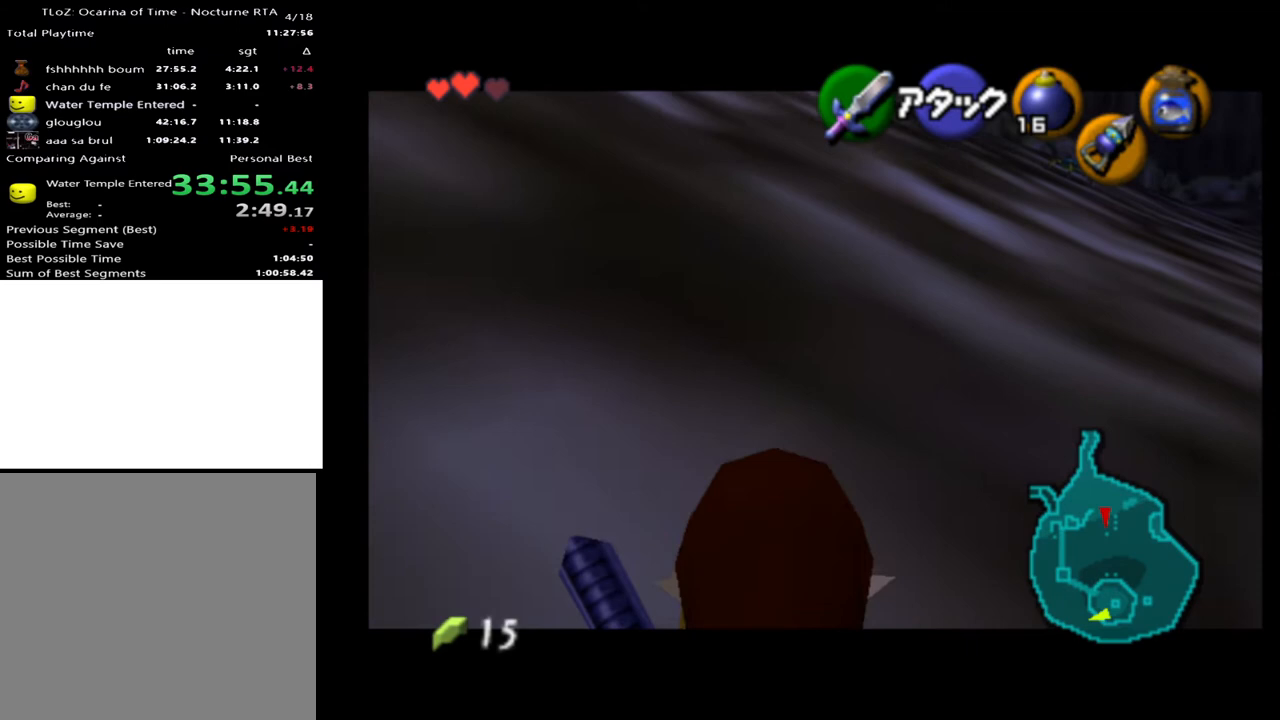
{"buttons": ["L2"], "left_stick": "up-left", "right_stick": "center", "events": []}
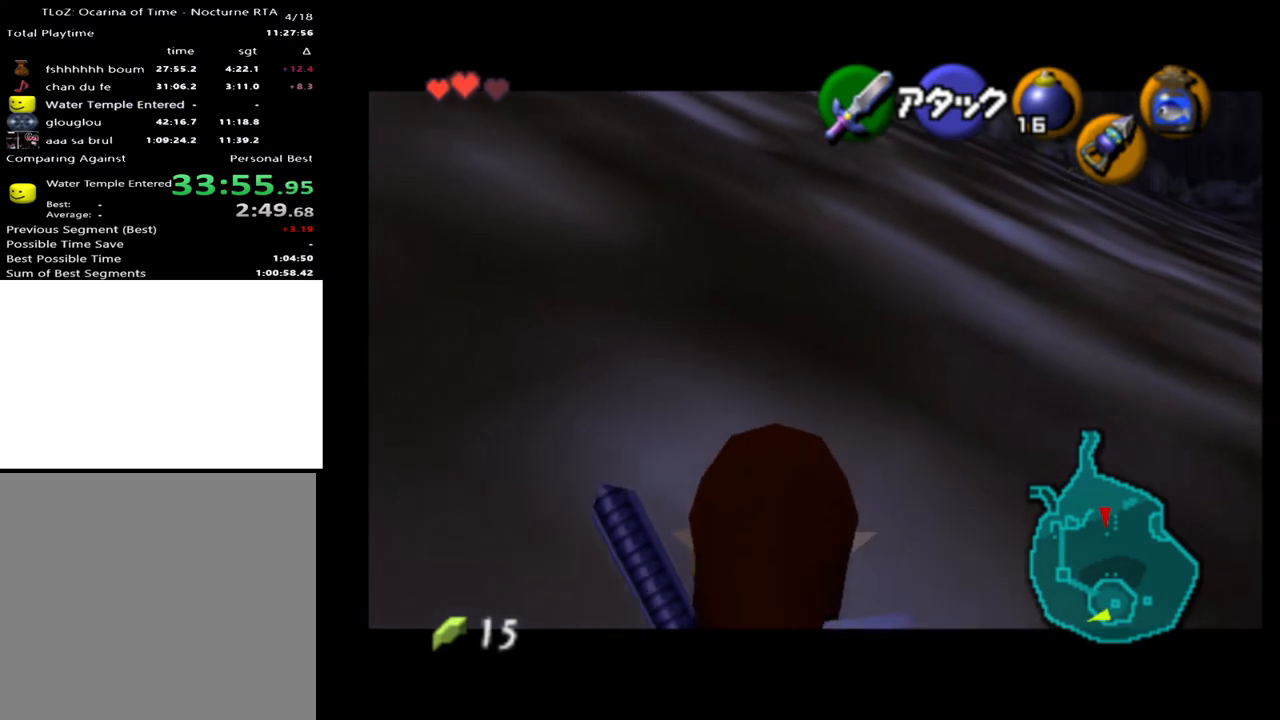
{"buttons": ["L2"], "left_stick": "up-left", "right_stick": "center", "events": []}
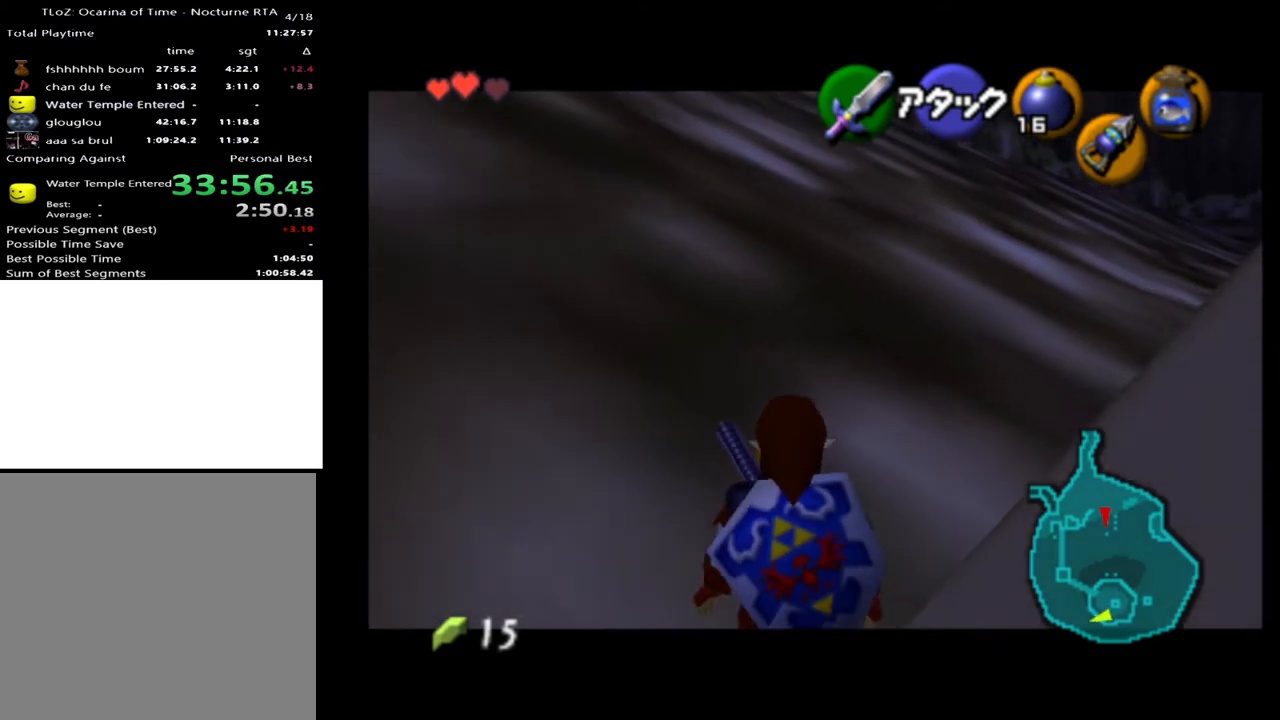
{"buttons": ["L2"], "left_stick": "up-left", "right_stick": "center", "events": []}
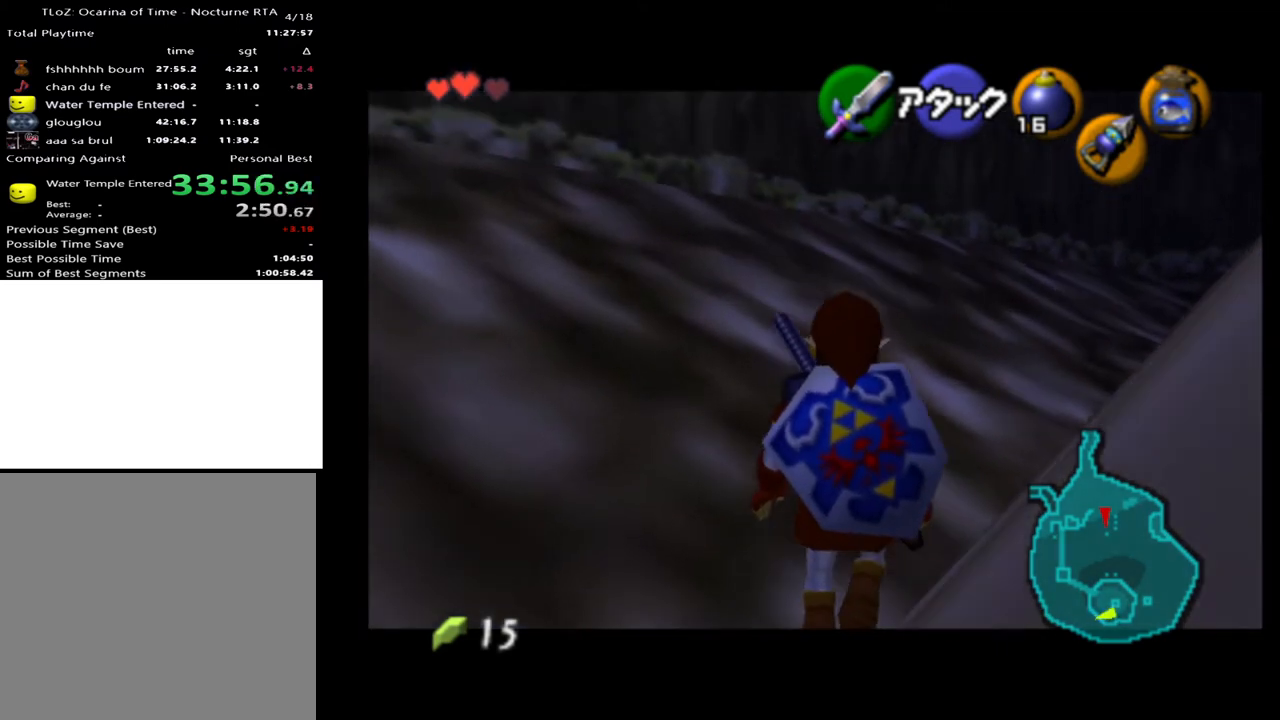
{"buttons": ["L2"], "left_stick": "up-left", "right_stick": "center", "events": []}
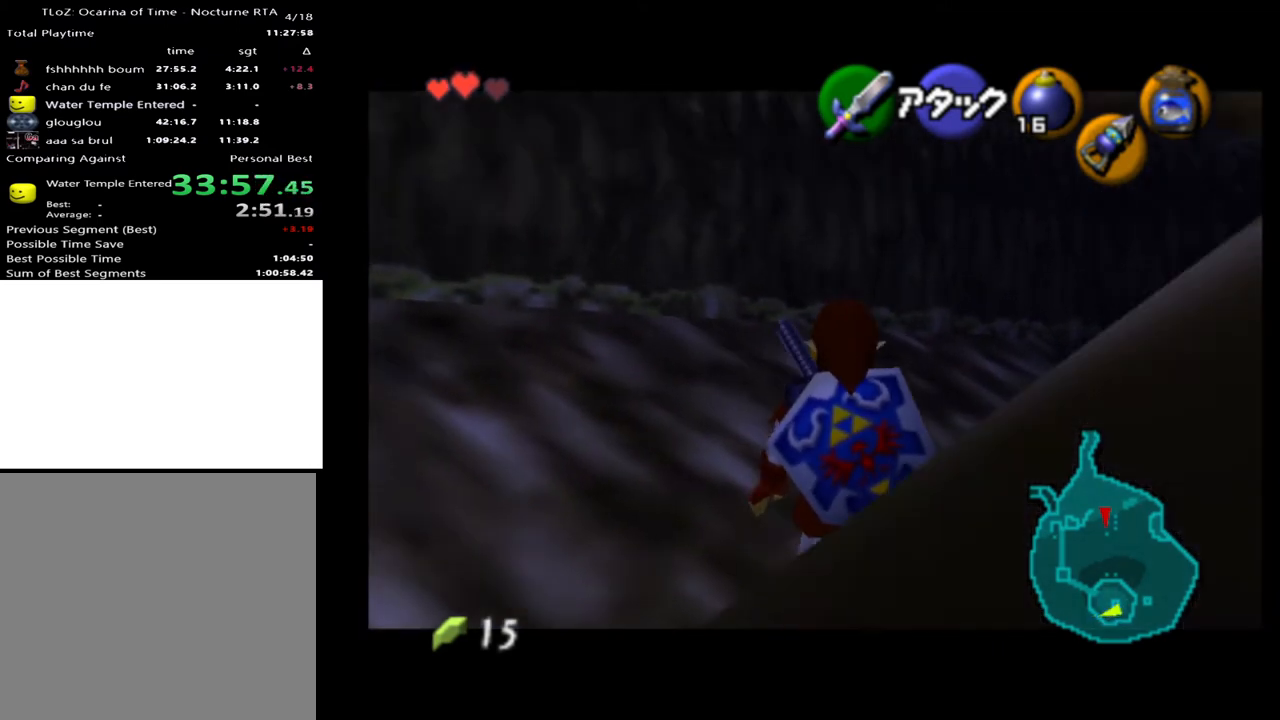
{"buttons": ["L2"], "left_stick": "up-left", "right_stick": "center", "events": []}
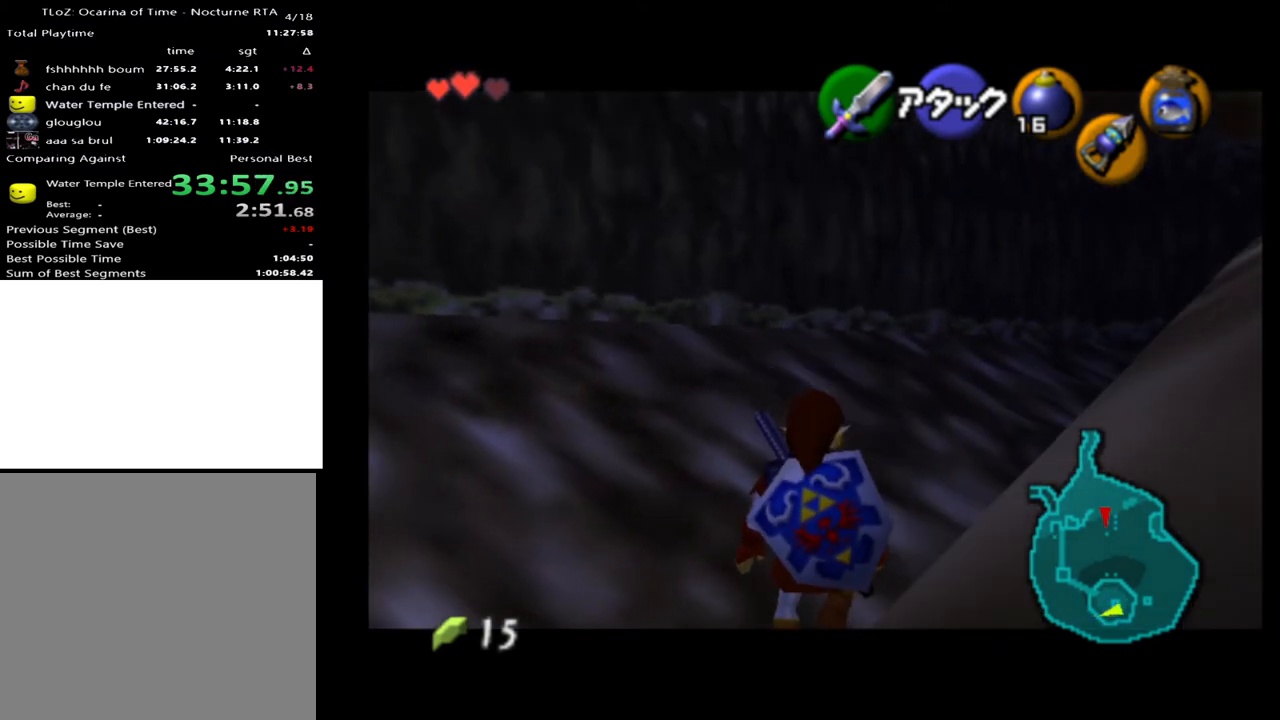
{"buttons": ["L2"], "left_stick": "center", "right_stick": "center", "events": [[100, "L2", "up"], [133, "left_stick", "center"], [300, "left_stick", "down-right"], [433, "L2", "down"], [467, "left_stick", "center"]]}
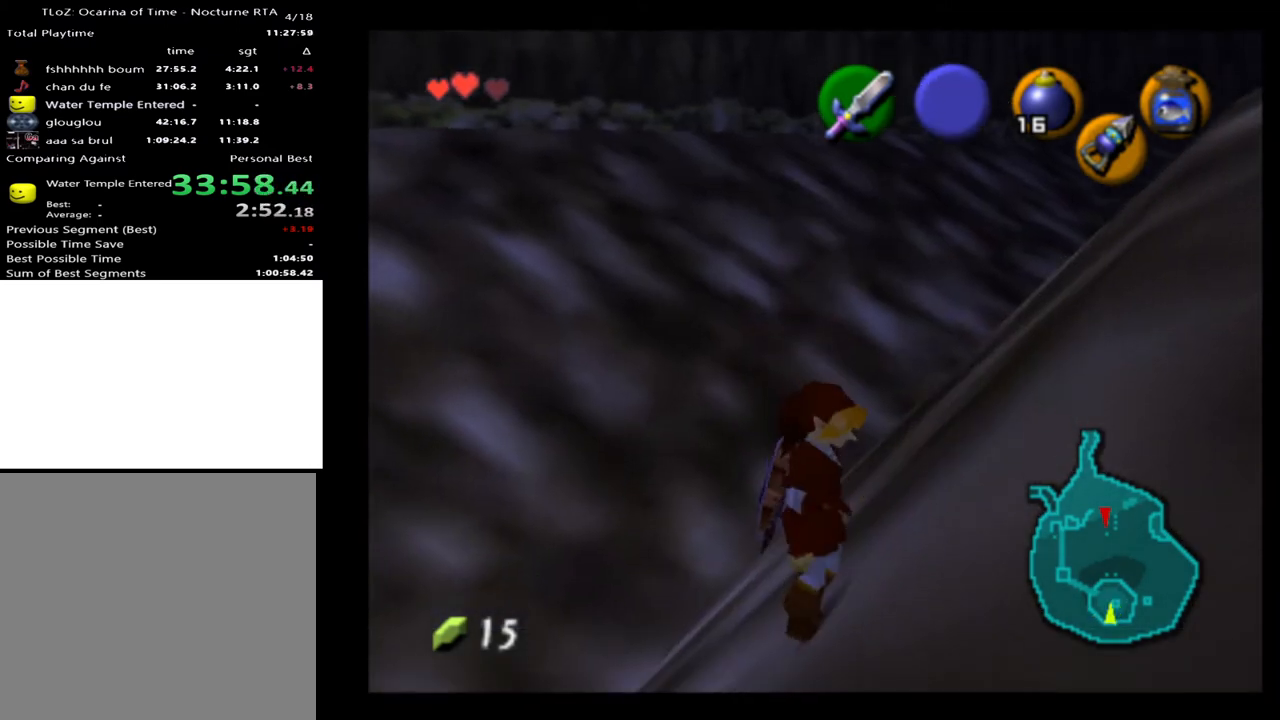
{"buttons": [], "left_stick": "up-right", "right_stick": "center", "events": [[33, "L2", "up"], [167, "left_stick", "up-right"]]}
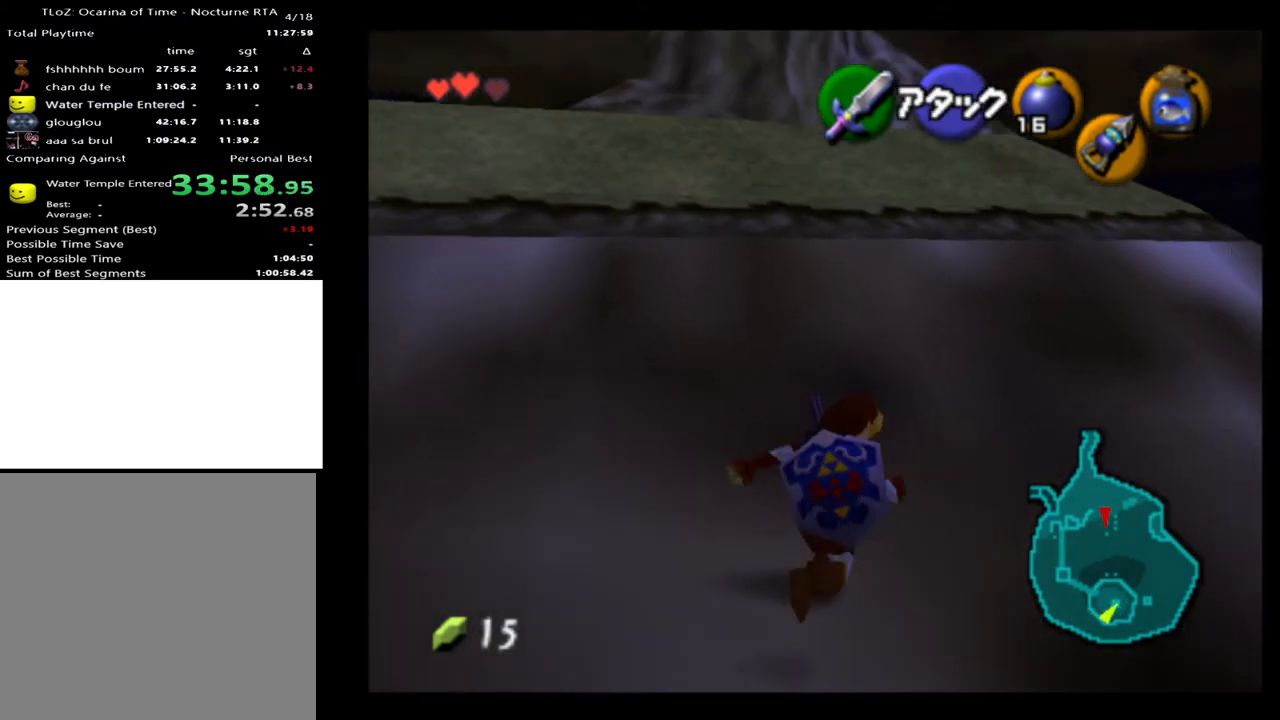
{"buttons": [], "left_stick": "up", "right_stick": "center", "events": [[200, "A", "down"], [333, "A", "up"], [400, "left_stick", "up"]]}
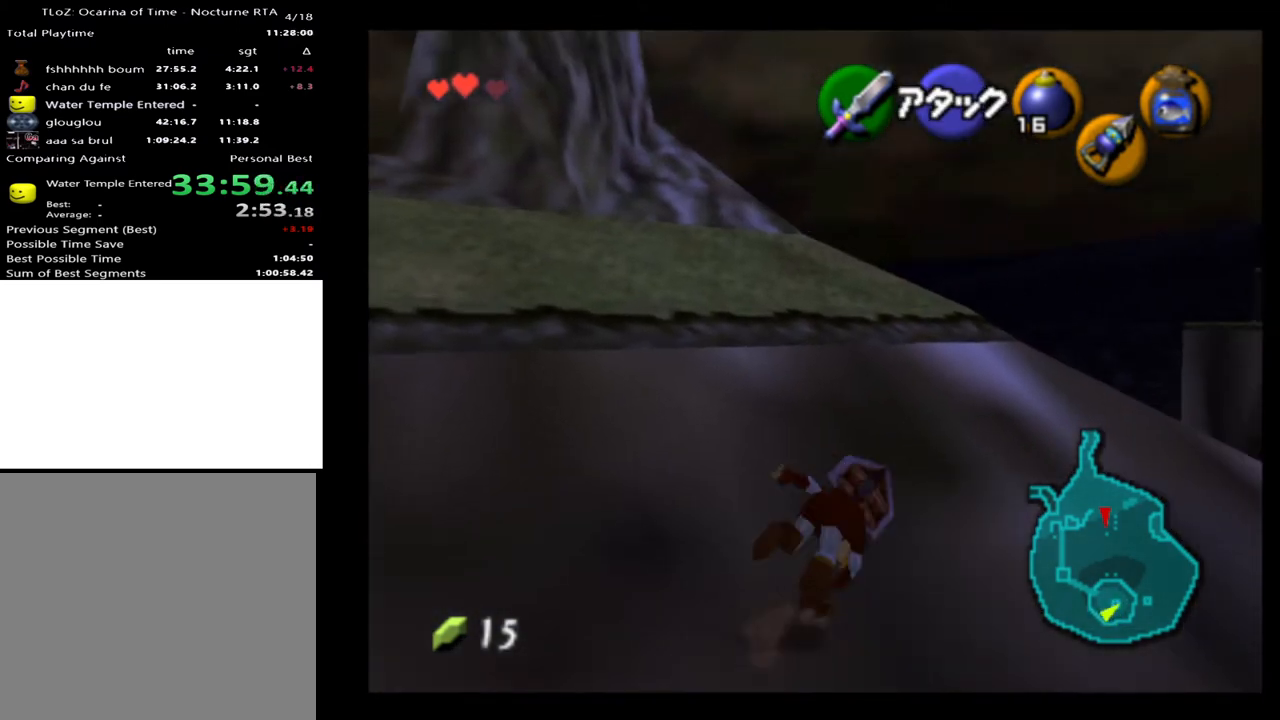
{"buttons": ["A"], "left_stick": "up", "right_stick": "center", "events": [[433, "A", "down"]]}
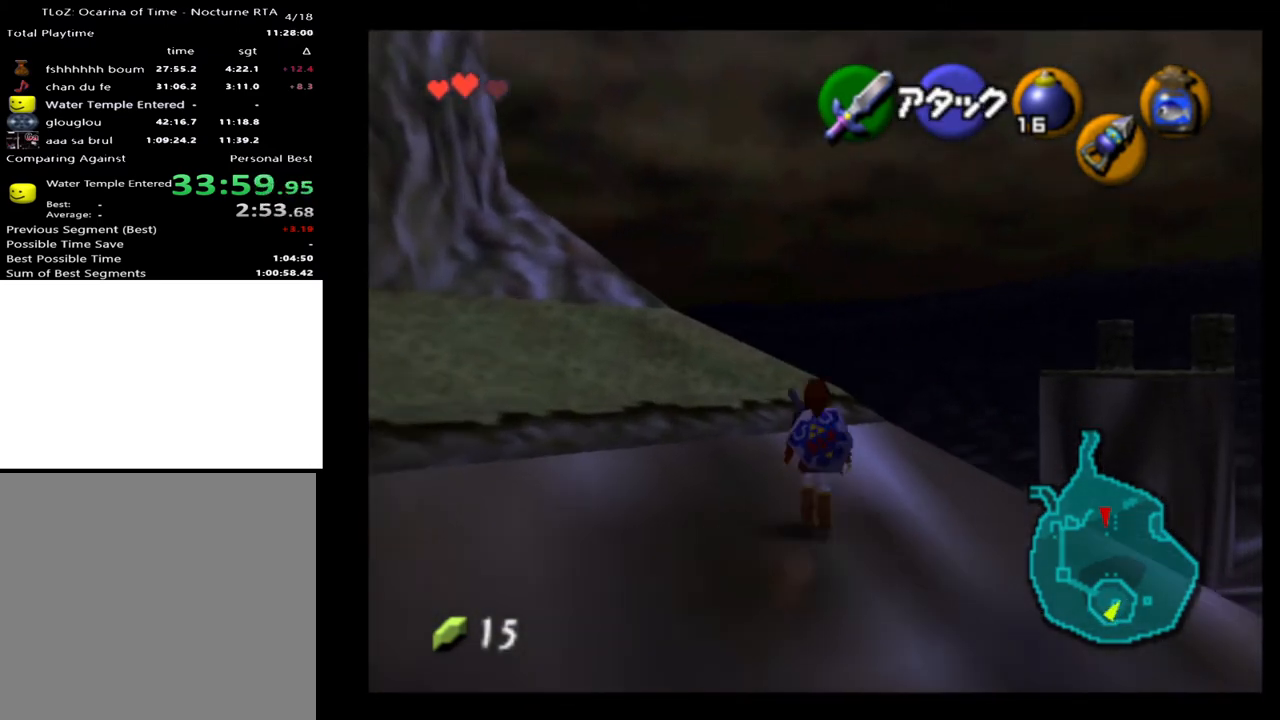
{"buttons": [], "left_stick": "up", "right_stick": "center", "events": [[67, "A", "up"]]}
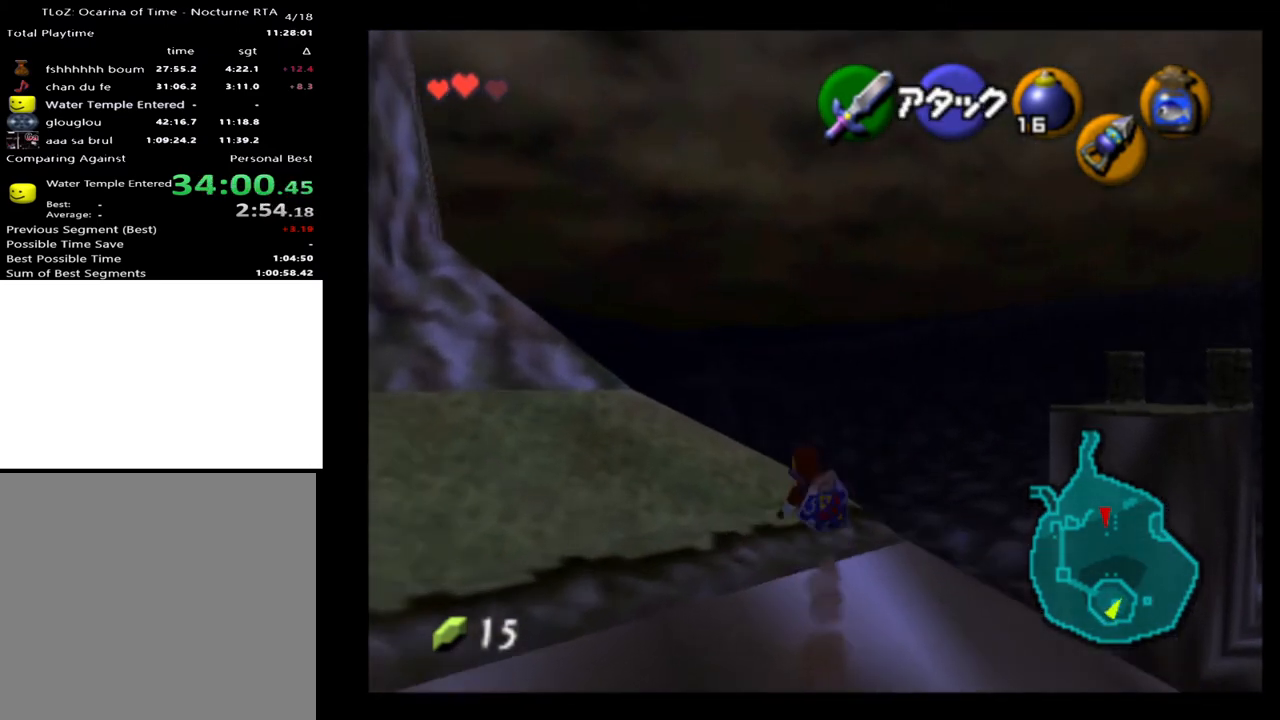
{"buttons": [], "left_stick": "up", "right_stick": "center", "events": [[200, "A", "down"], [333, "A", "up"]]}
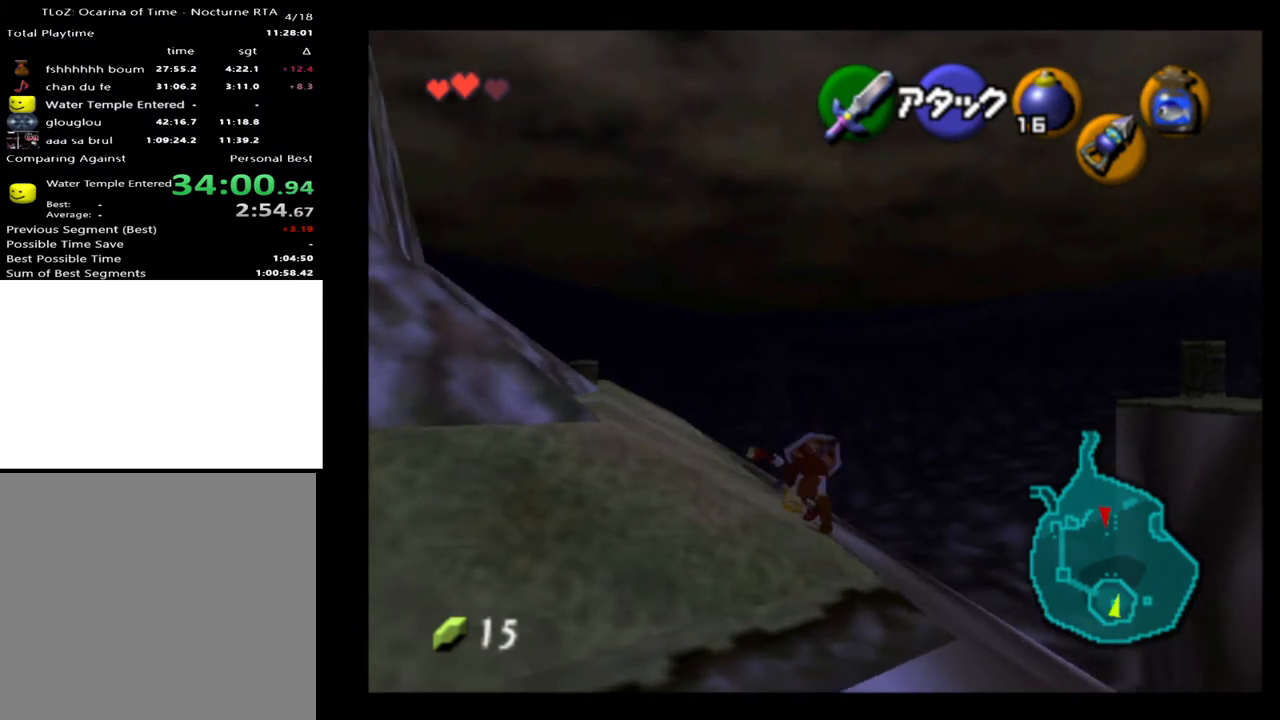
{"buttons": ["A"], "left_stick": "up", "right_stick": "center", "events": [[433, "A", "down"]]}
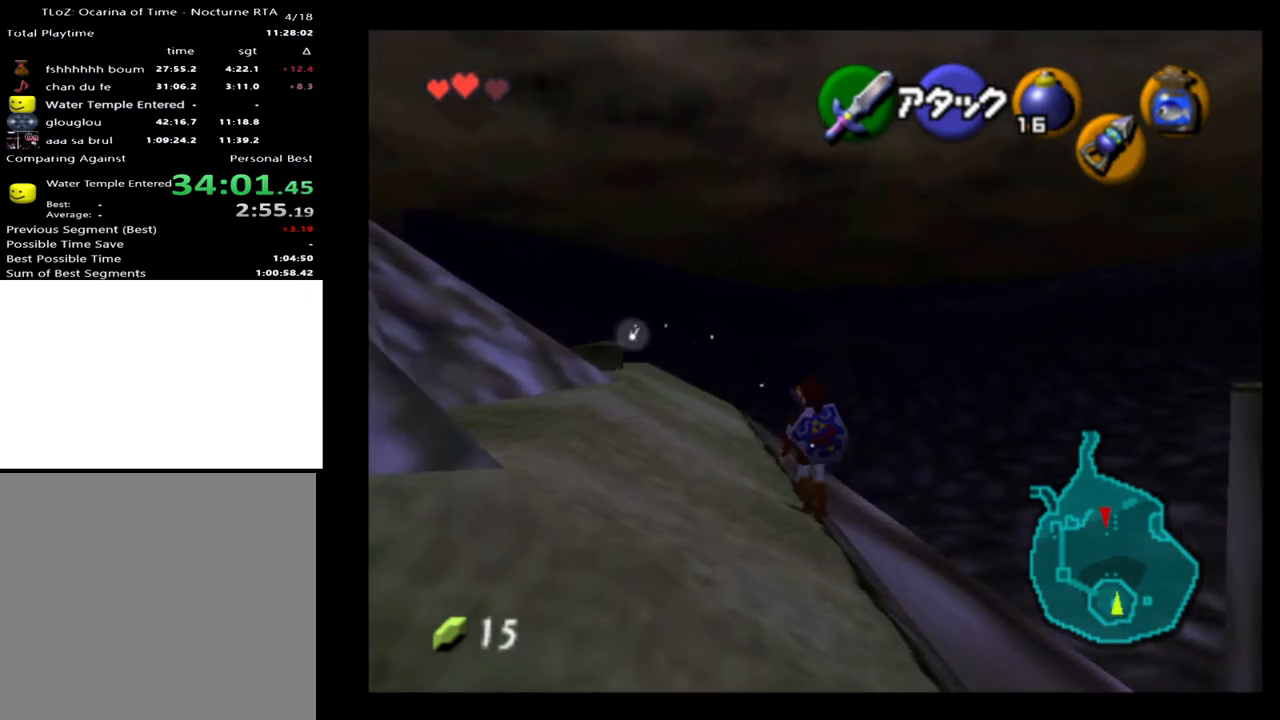
{"buttons": [], "left_stick": "up", "right_stick": "center", "events": [[33, "A", "up"]]}
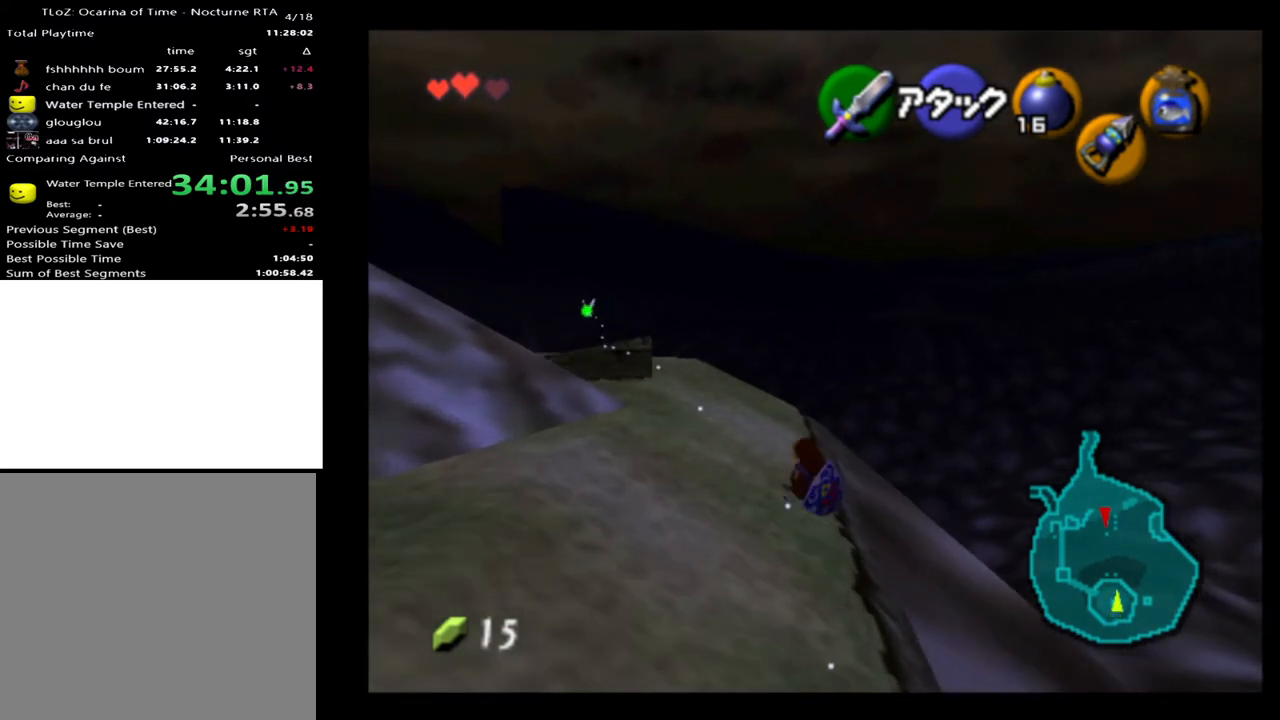
{"buttons": [], "left_stick": "up-left", "right_stick": "center", "events": [[467, "left_stick", "up-left"]]}
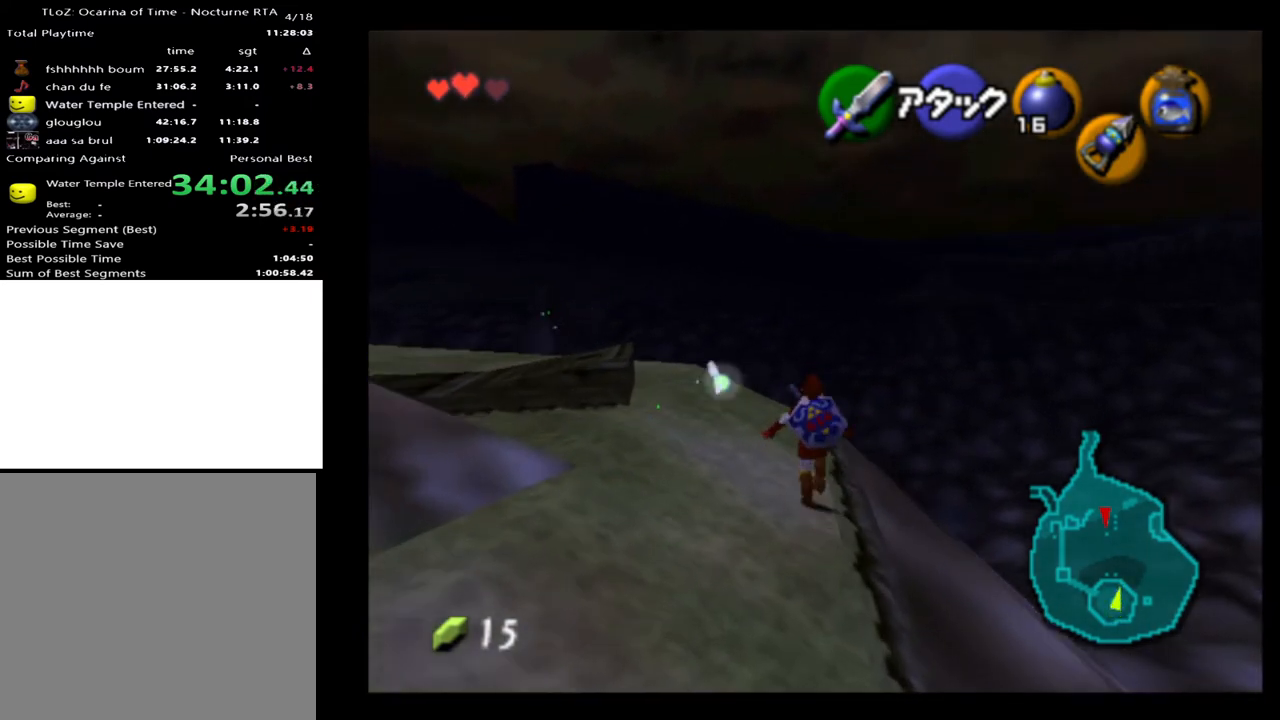
{"buttons": [], "left_stick": "up-left", "right_stick": "center", "events": [[267, "A", "down"], [400, "A", "up"]]}
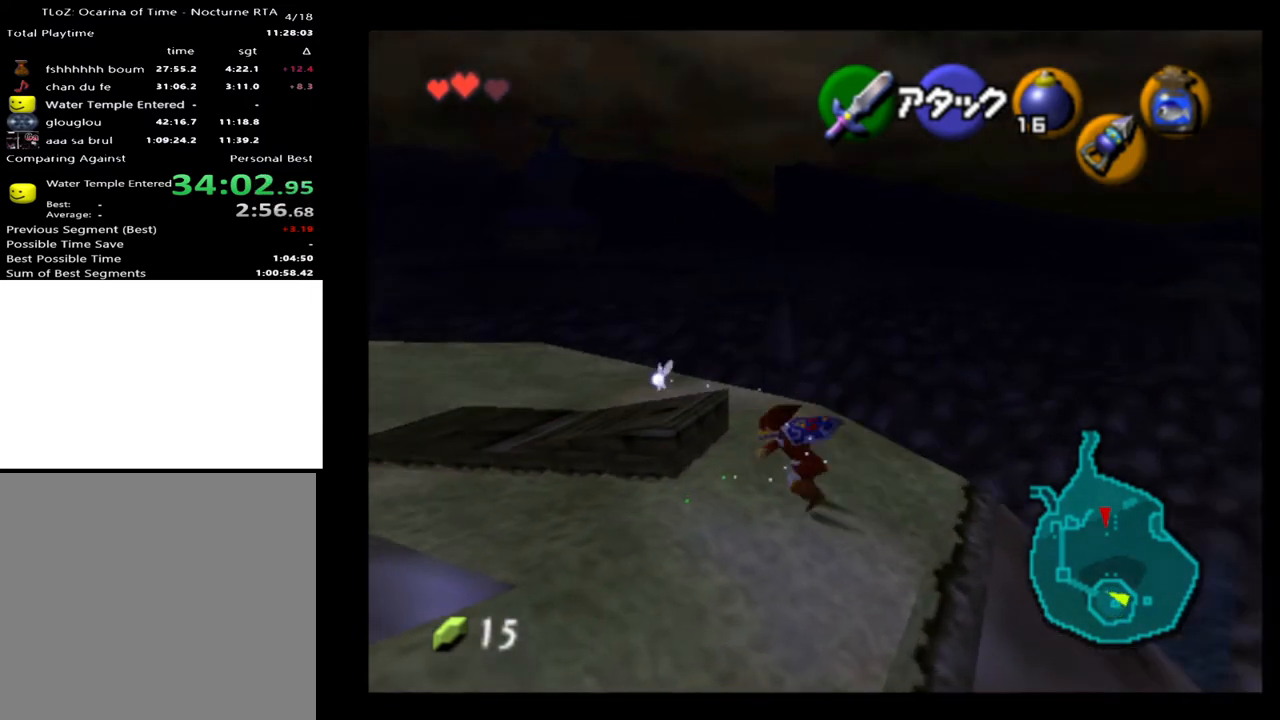
{"buttons": ["L2"], "left_stick": "center", "right_stick": "center", "events": [[67, "left_stick", "center"], [467, "L2", "down"]]}
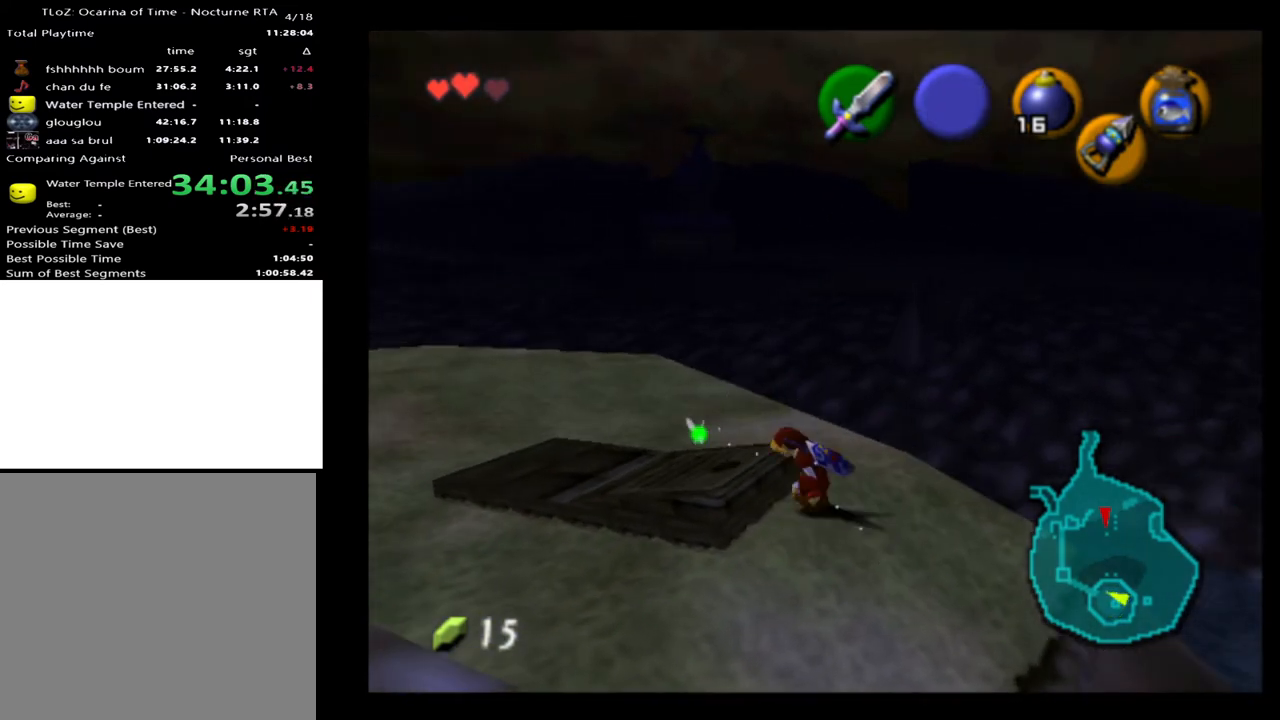
{"buttons": ["L2"], "left_stick": "right", "right_stick": "center", "events": [[300, "left_stick", "right"], [333, "A", "down"], [467, "A", "up"]]}
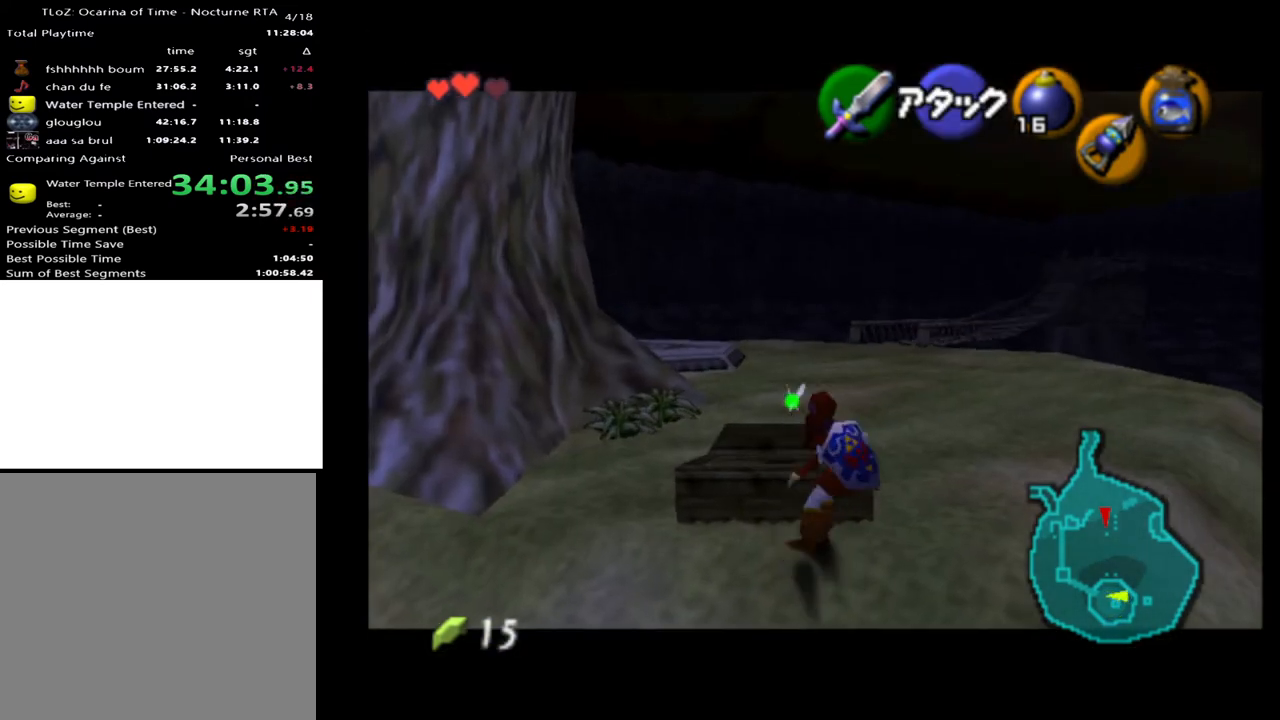
{"buttons": ["L2"], "left_stick": "center", "right_stick": "center", "events": [[33, "left_stick", "center"], [233, "A", "down"], [300, "A", "up"]]}
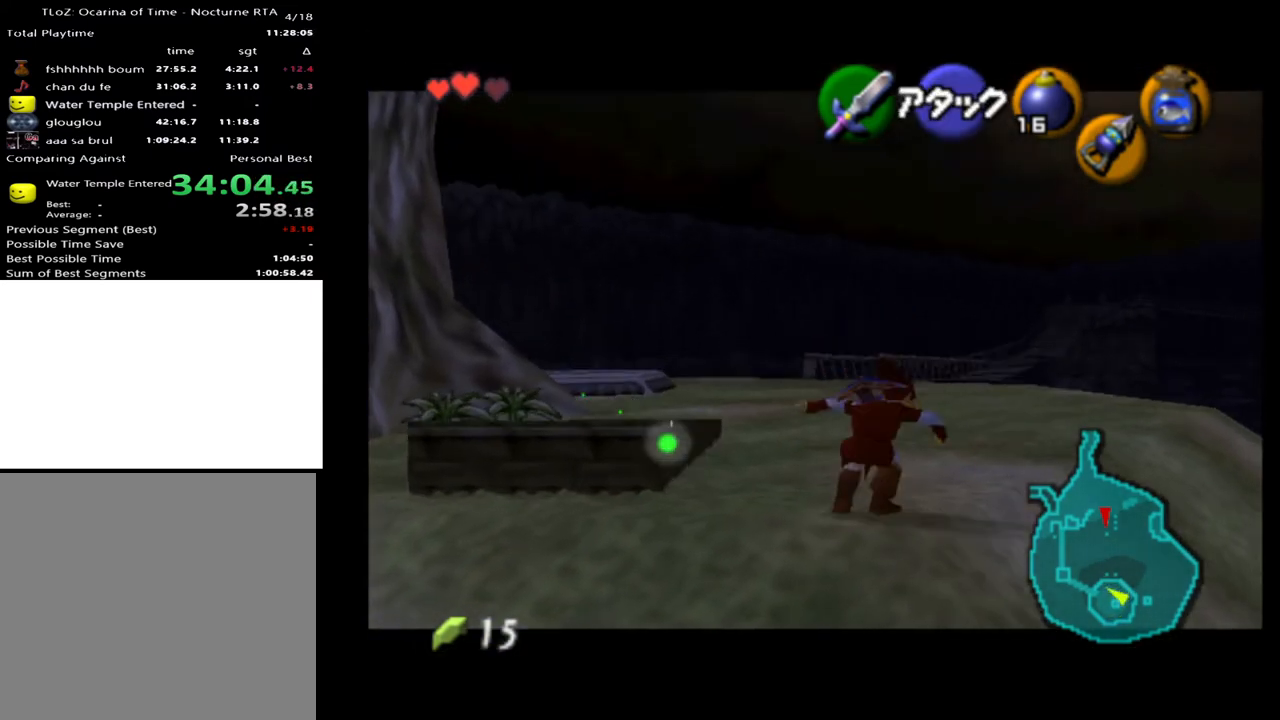
{"buttons": ["L2"], "left_stick": "left", "right_stick": "center", "events": [[500, "left_stick", "left"]]}
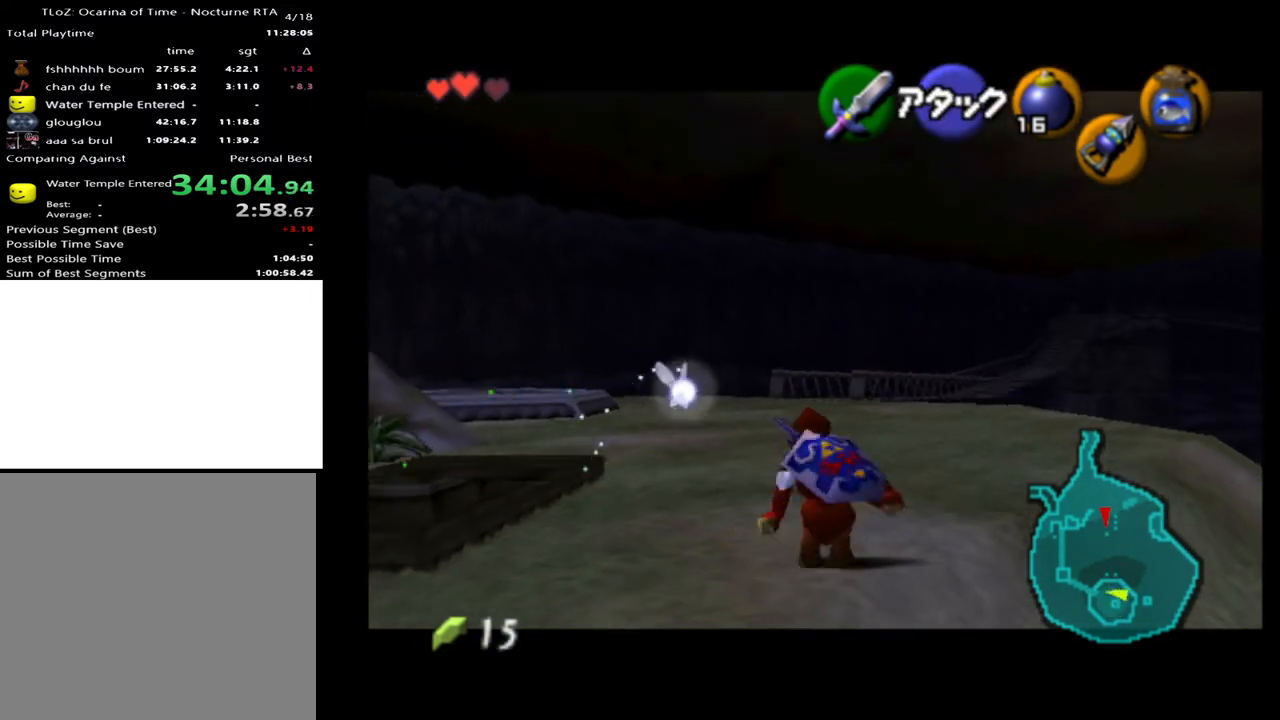
{"buttons": [], "left_stick": "center", "right_stick": "center", "events": [[33, "A", "down"], [167, "A", "up"], [167, "left_stick", "center"], [467, "L2", "up"]]}